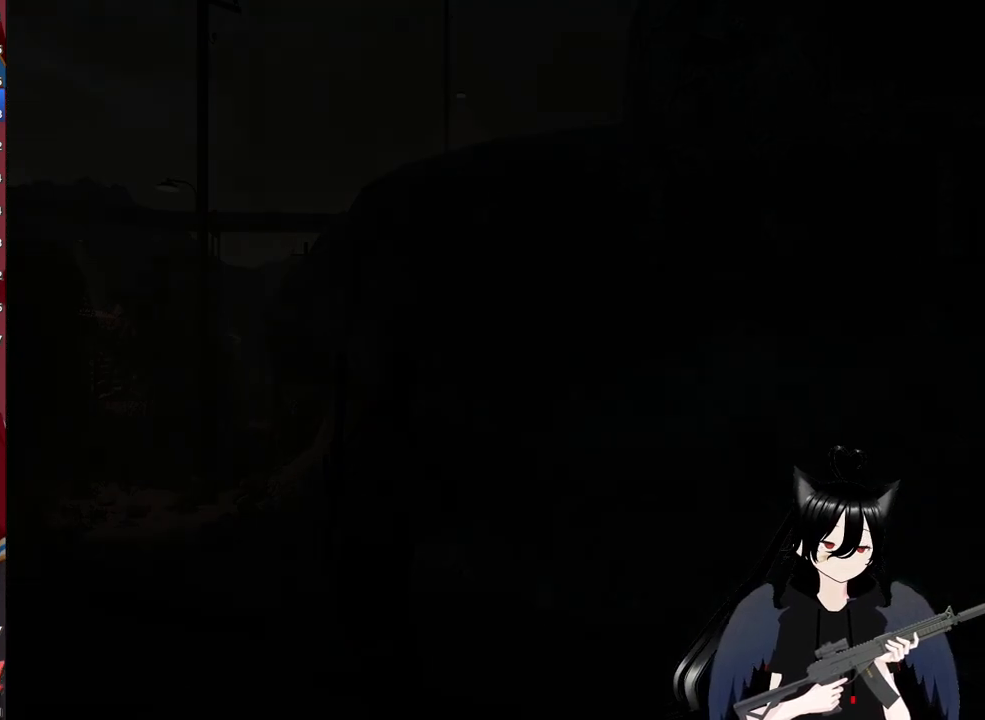
Gameplay with keyboard and mouse; each line is a JSON object with the keys and mouse buttons held at the frame after it. "events" lists presses ("down") and releases ("up") of "1", "2", "3", "4", "5", "a", "alt", "c", "caps_lock", "ctrl", "d", "e", "f", "g", "q", "r", "s", "shift", "space", "t", "tab", "v", "w", "x", "z", "mouse_left", "mouse_wheel" and "mouse_right" between this image and that frame as [ms after this image, input, new state], when the widget could be followed in between. "mouse_left", "mouse_wheel", "mouse_right" = the "left", "wheel", "right" buttons of the "mouse" list. No other keys are recorded. "wheel" means that the mouse wheel is clicked or scrolled. "mouse_move" is the direction in which the mouse moves at that frame (one of eight, or "still"), when it could be read.
{"keys": [], "mouse": [], "mouse_move": "up-left", "events": []}
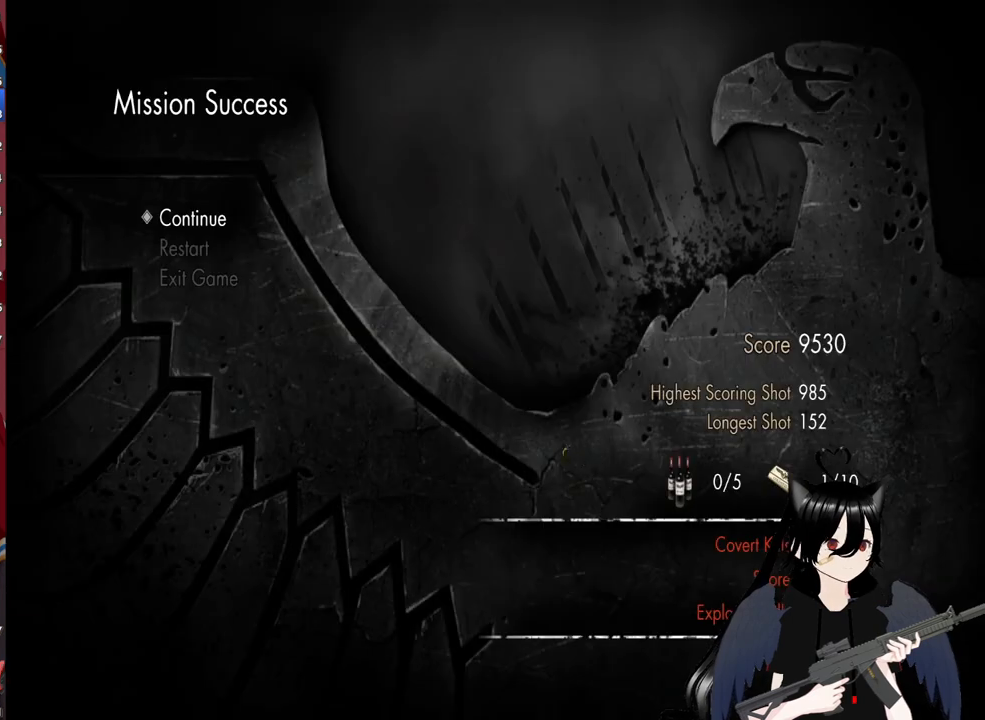
{"keys": [], "mouse": [], "mouse_move": "up-left", "events": []}
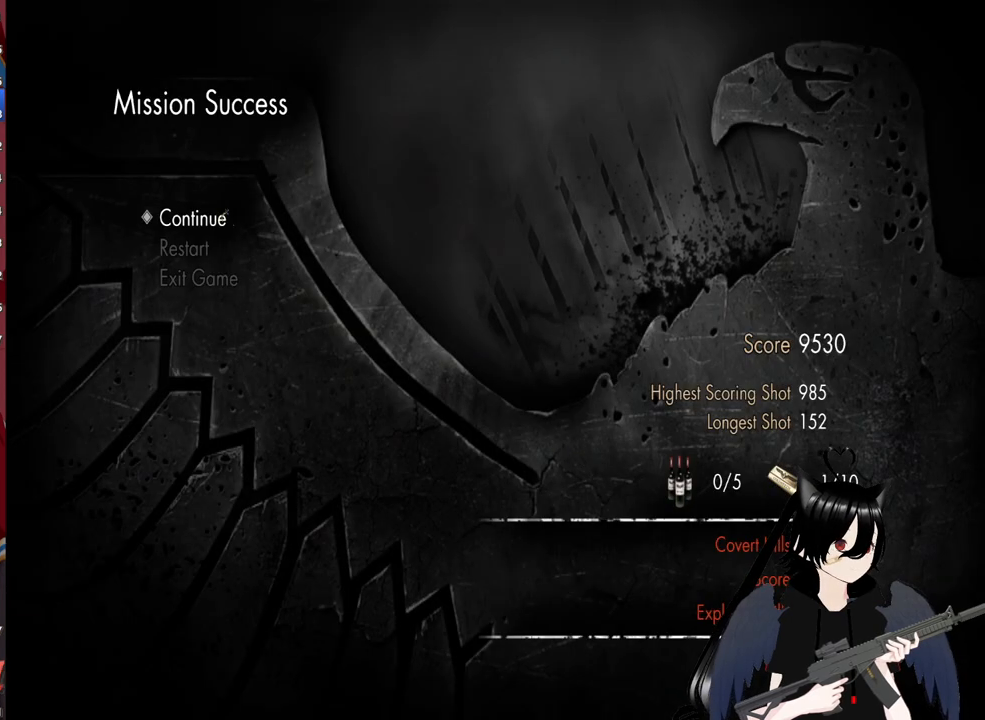
{"keys": [], "mouse": [], "mouse_move": "still", "events": [[180, "mouse_left", "down"], [280, "mouse_left", "up"]]}
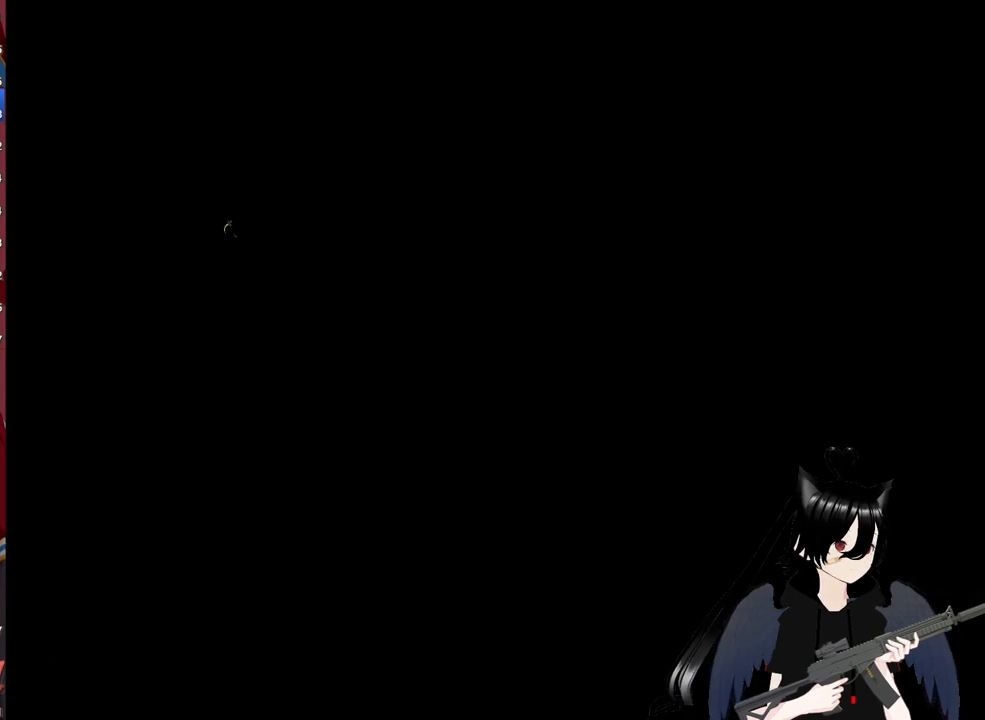
{"keys": [], "mouse": [], "mouse_move": "still", "events": []}
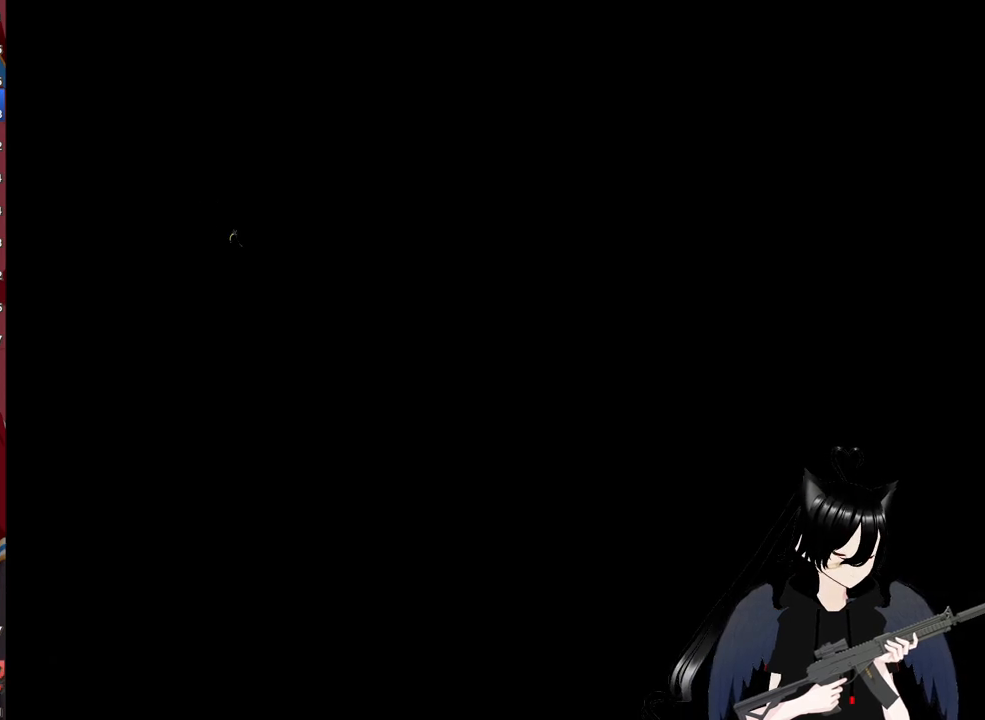
{"keys": [], "mouse": [], "mouse_move": "still", "events": []}
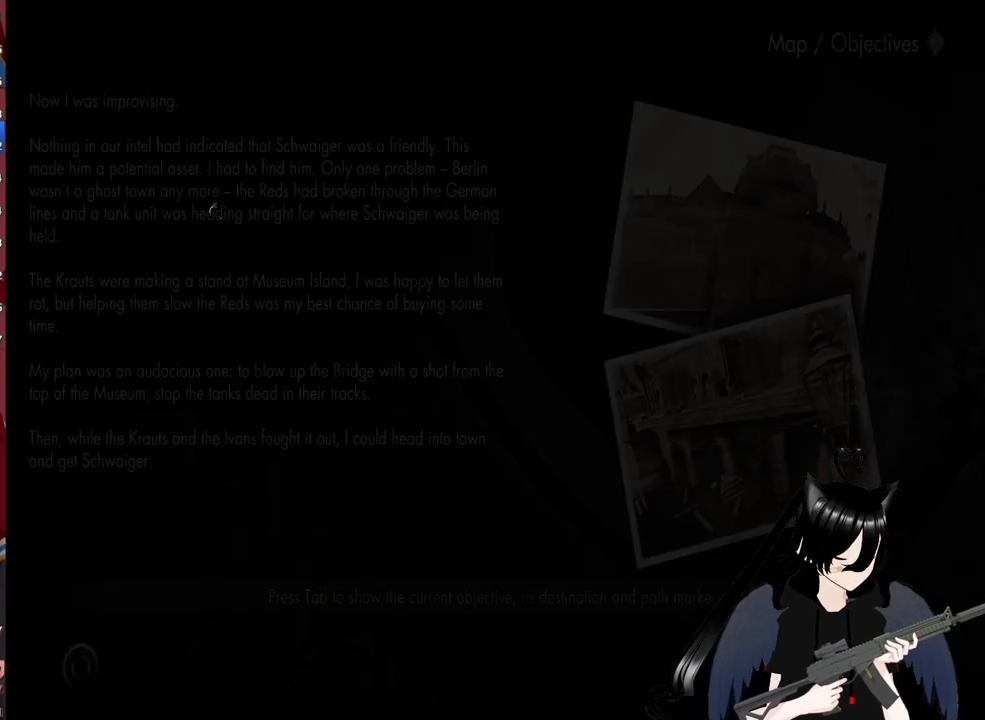
{"keys": [], "mouse": [], "mouse_move": "still", "events": []}
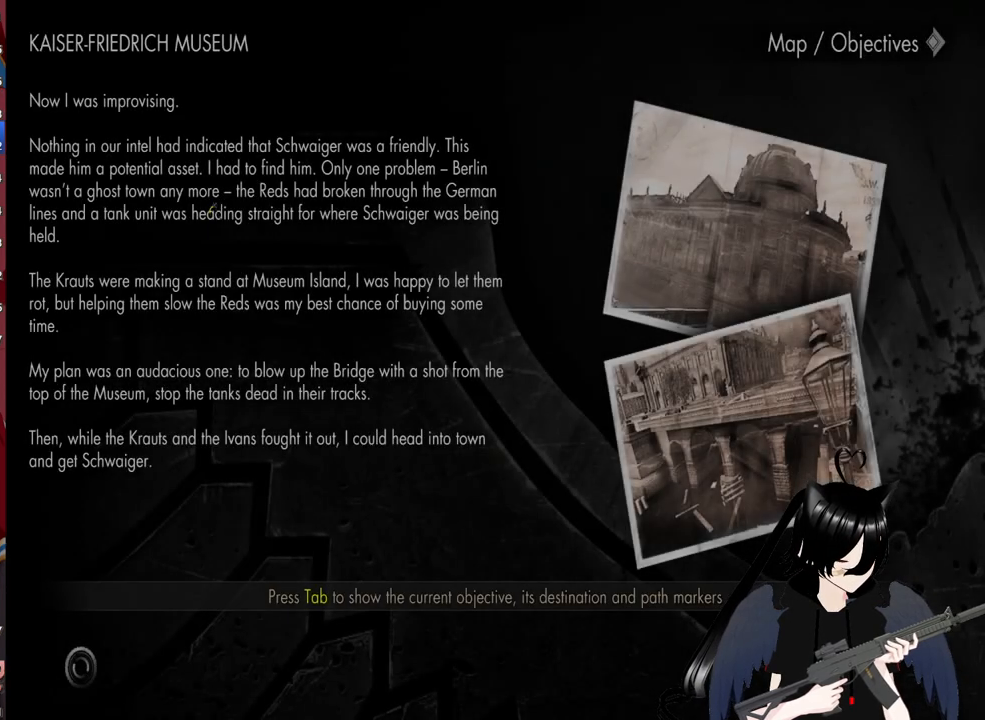
{"keys": [], "mouse": ["left"], "mouse_move": "right", "events": [[480, "mouse_left", "down"]]}
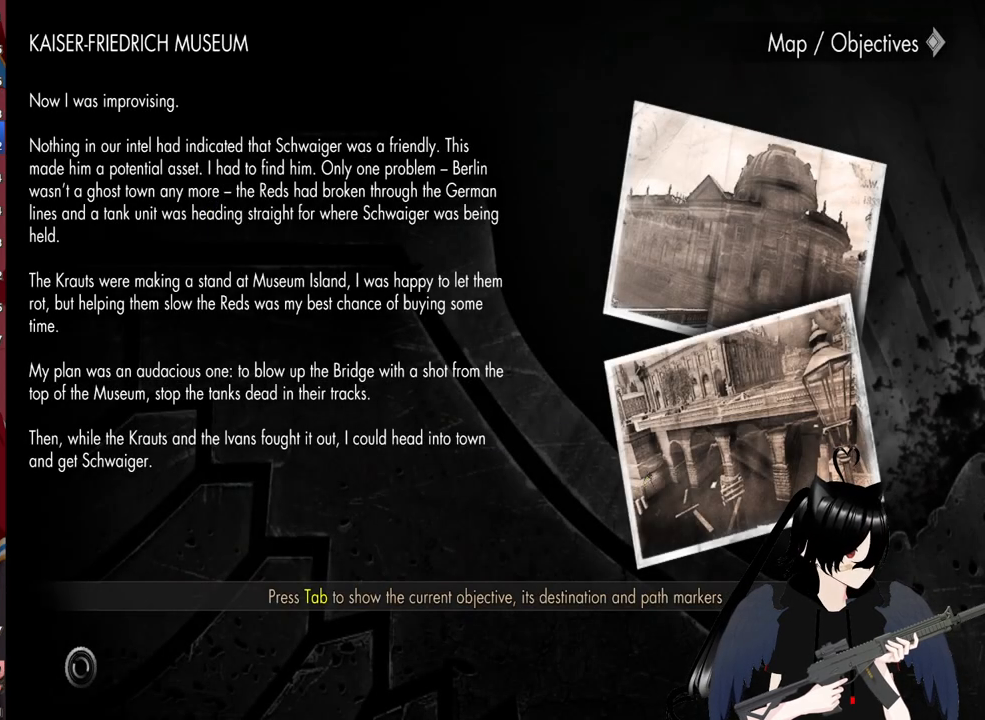
{"keys": [], "mouse": [], "mouse_move": "left", "events": [[80, "mouse_left", "up"]]}
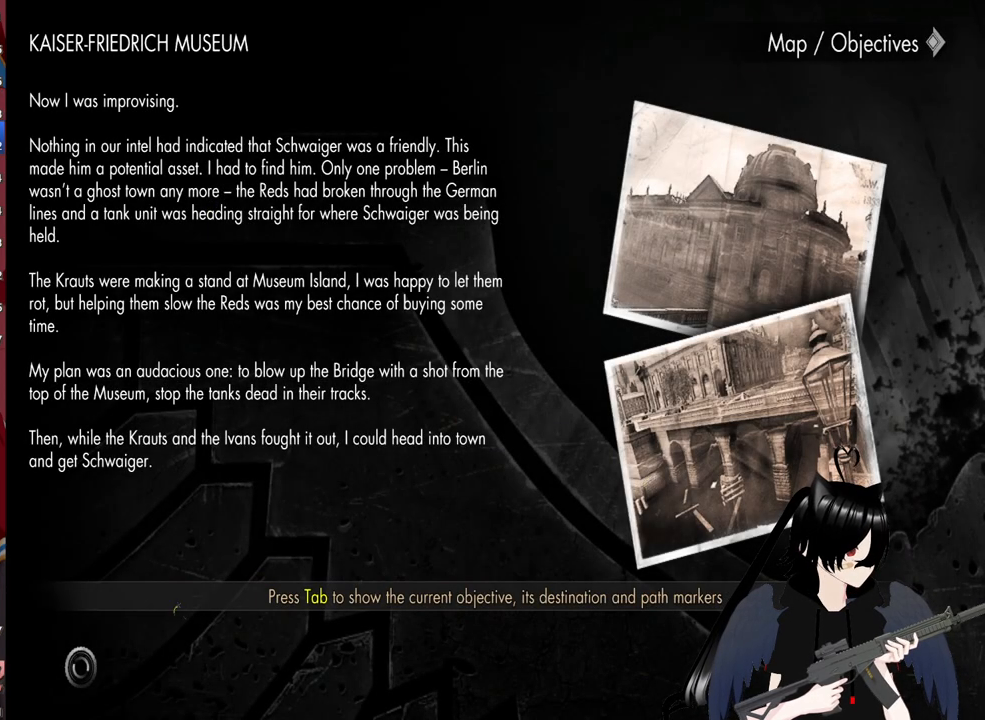
{"keys": [], "mouse": [], "mouse_move": "down-left", "events": [[280, "mouse_left", "down"], [320, "mouse_left", "up"]]}
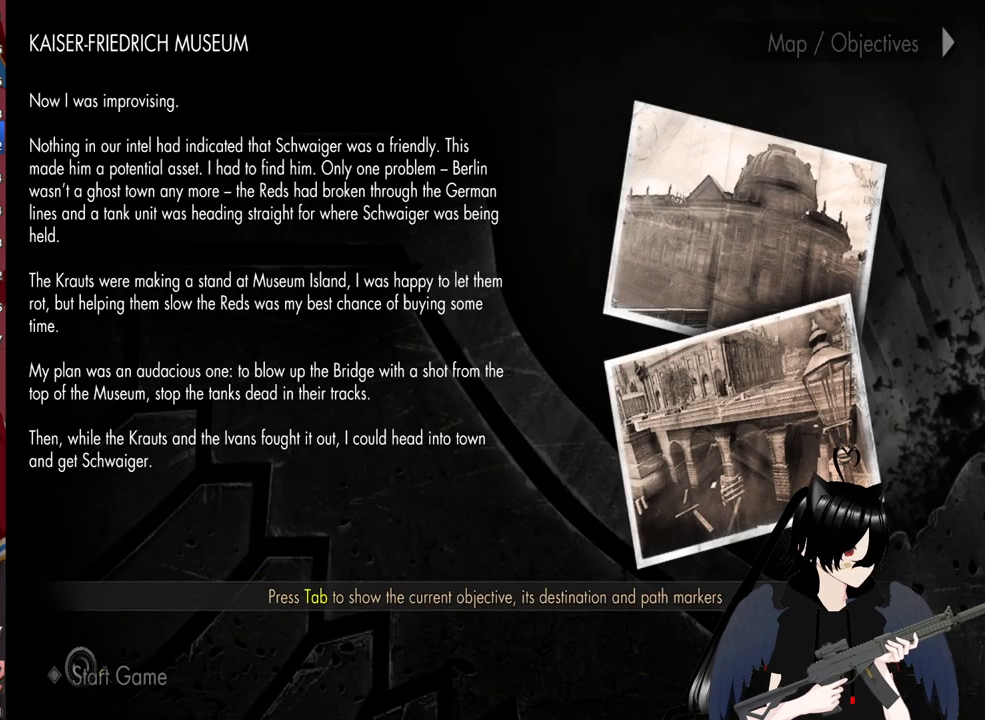
{"keys": [], "mouse": [], "mouse_move": "still", "events": [[60, "mouse_left", "down"], [160, "mouse_left", "up"]]}
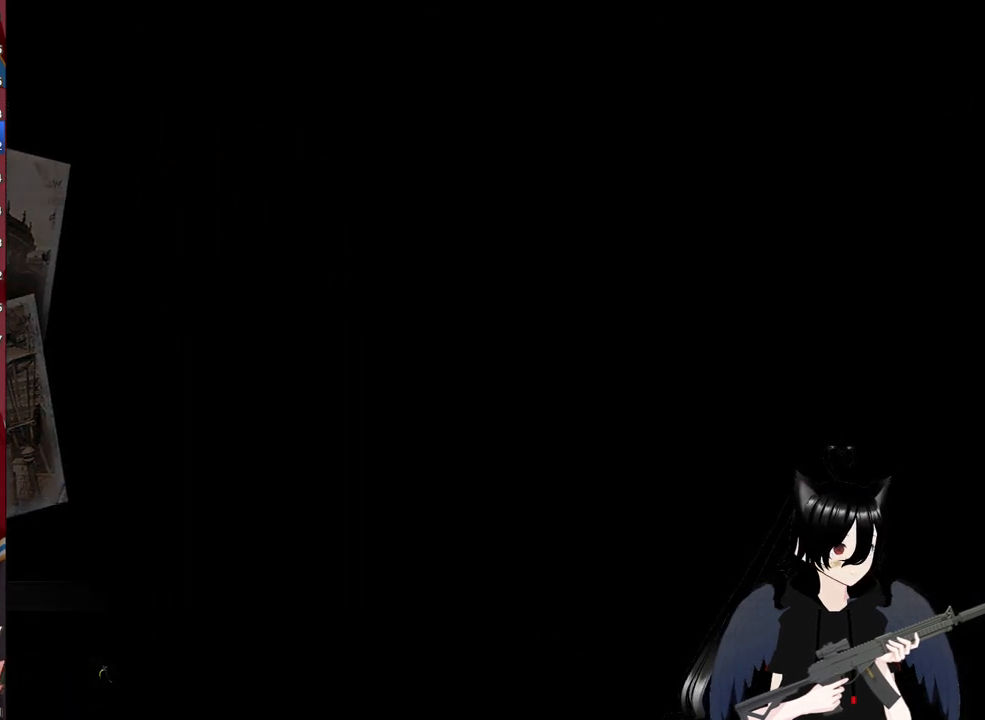
{"keys": [], "mouse": [], "mouse_move": "still", "events": [[20, "mouse_left", "down"], [160, "mouse_left", "up"]]}
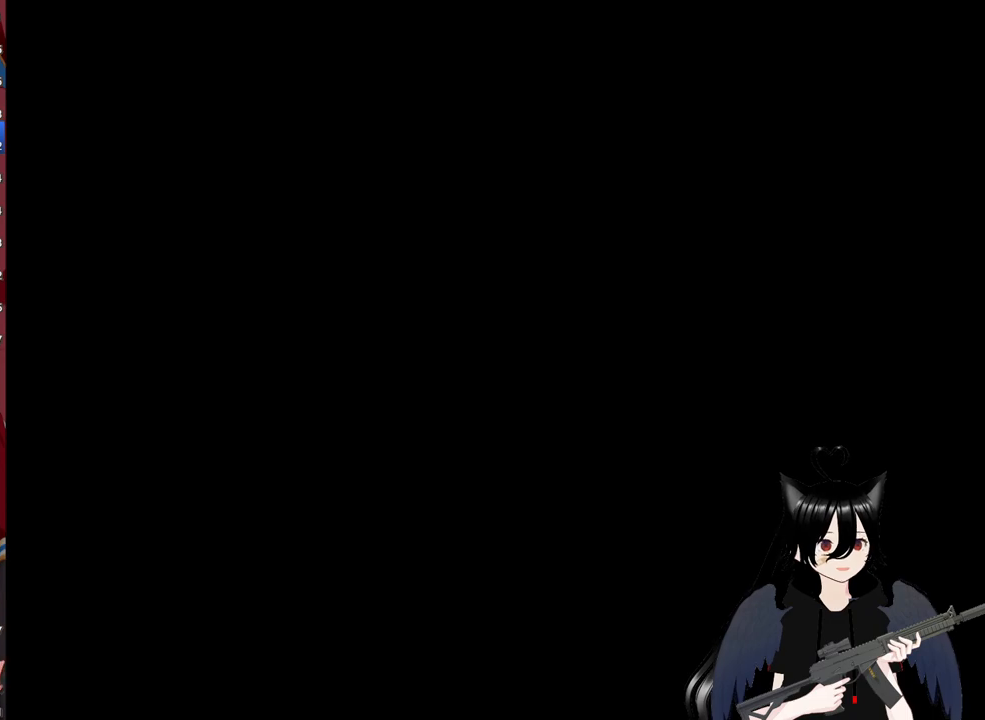
{"keys": [], "mouse": [], "mouse_move": "up-right", "events": [[360, "mouse_left", "down"], [460, "mouse_left", "up"]]}
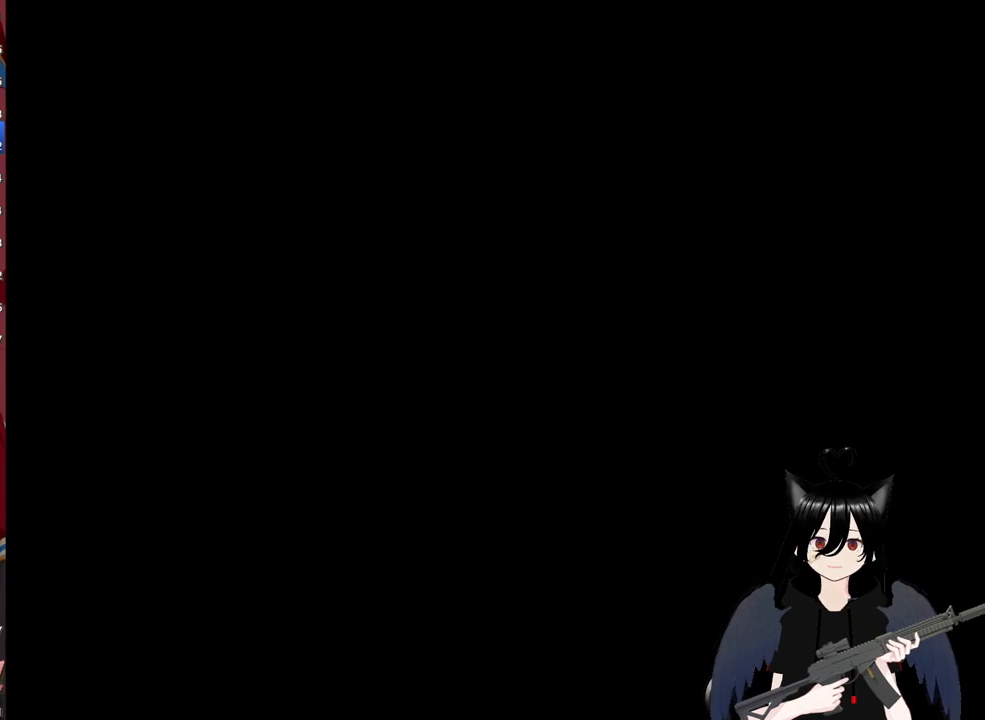
{"keys": [], "mouse": [], "mouse_move": "still", "events": [[120, "mouse_left", "down"], [200, "mouse_left", "up"]]}
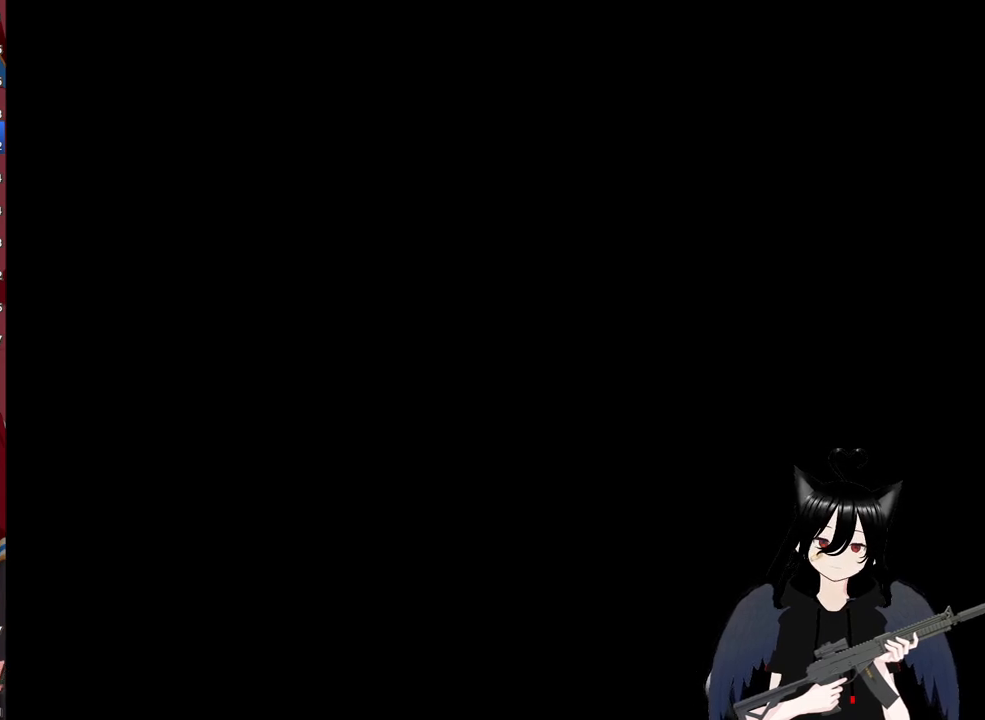
{"keys": [], "mouse": [], "mouse_move": "still", "events": [[220, "mouse_left", "down"], [320, "mouse_left", "up"]]}
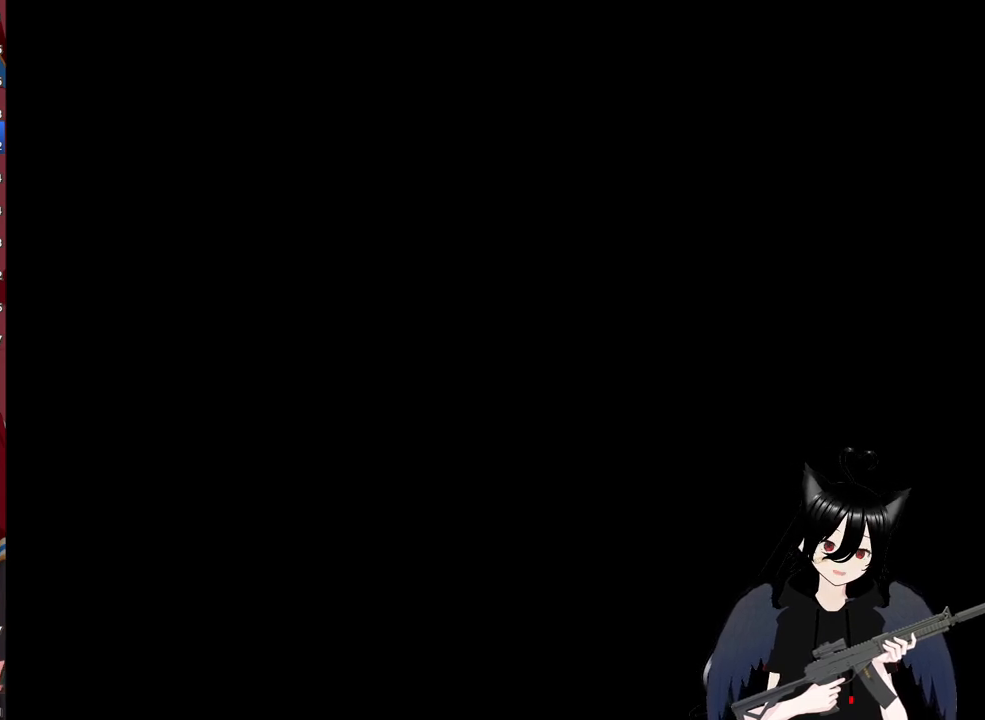
{"keys": [], "mouse": ["left"], "mouse_move": "still", "events": [[40, "mouse_left", "down"], [140, "mouse_left", "up"], [420, "mouse_left", "down"]]}
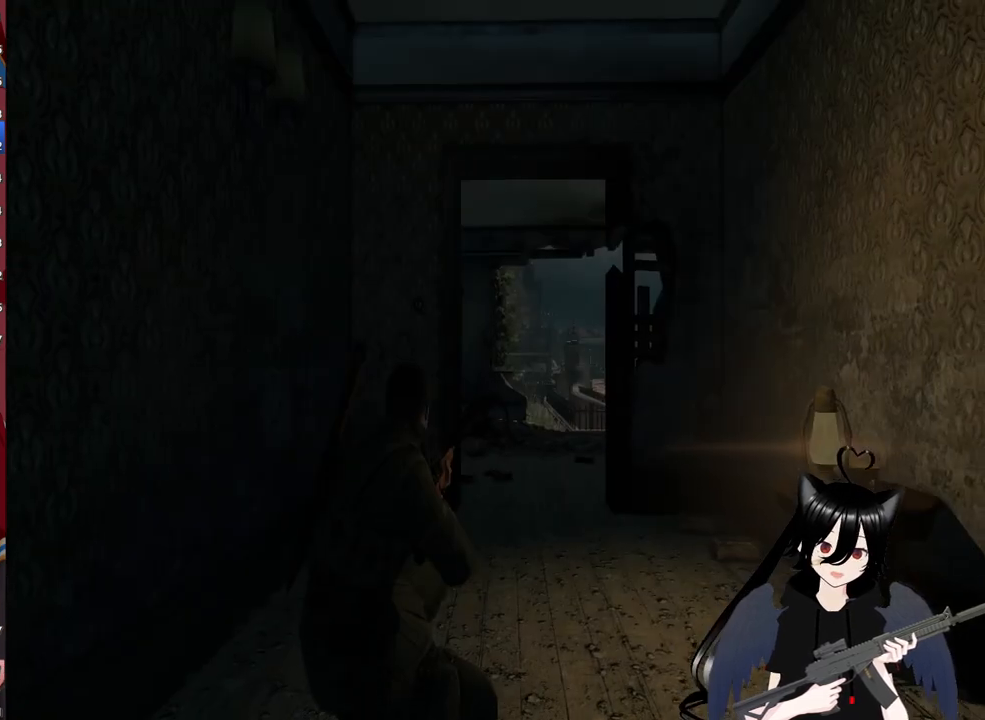
{"keys": [], "mouse": [], "mouse_move": "still", "events": [[20, "mouse_left", "up"]]}
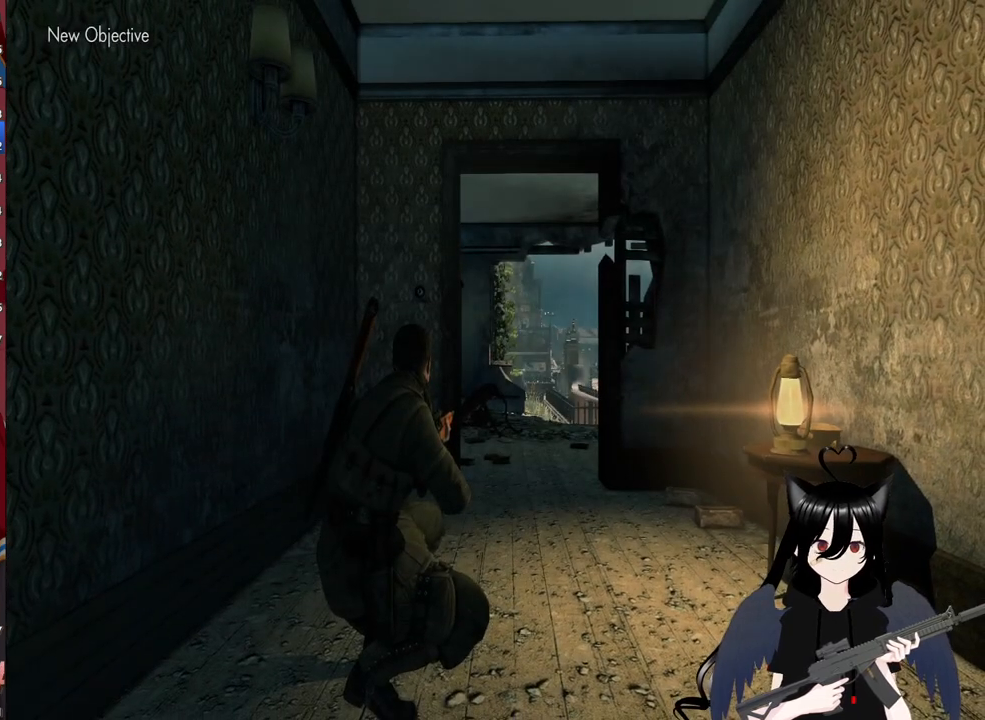
{"keys": ["d", "w"], "mouse": [], "mouse_move": "still", "events": [[440, "d", "down"], [500, "w", "down"]]}
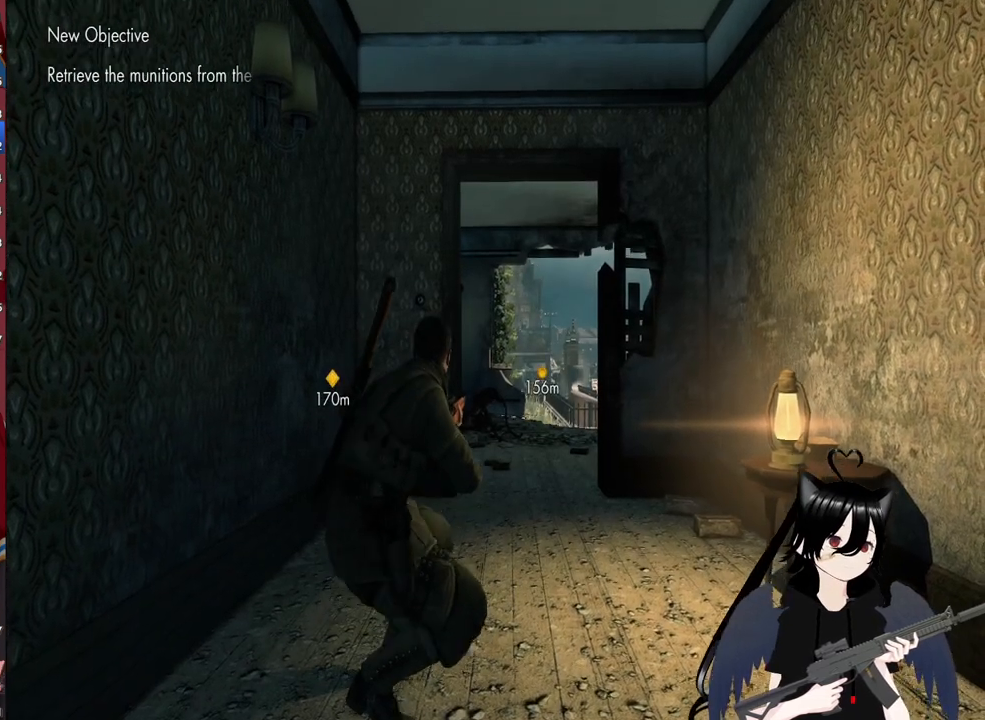
{"keys": ["w"], "mouse": [], "mouse_move": "down-right", "events": [[180, "c", "down"], [280, "d", "up"], [320, "c", "up"]]}
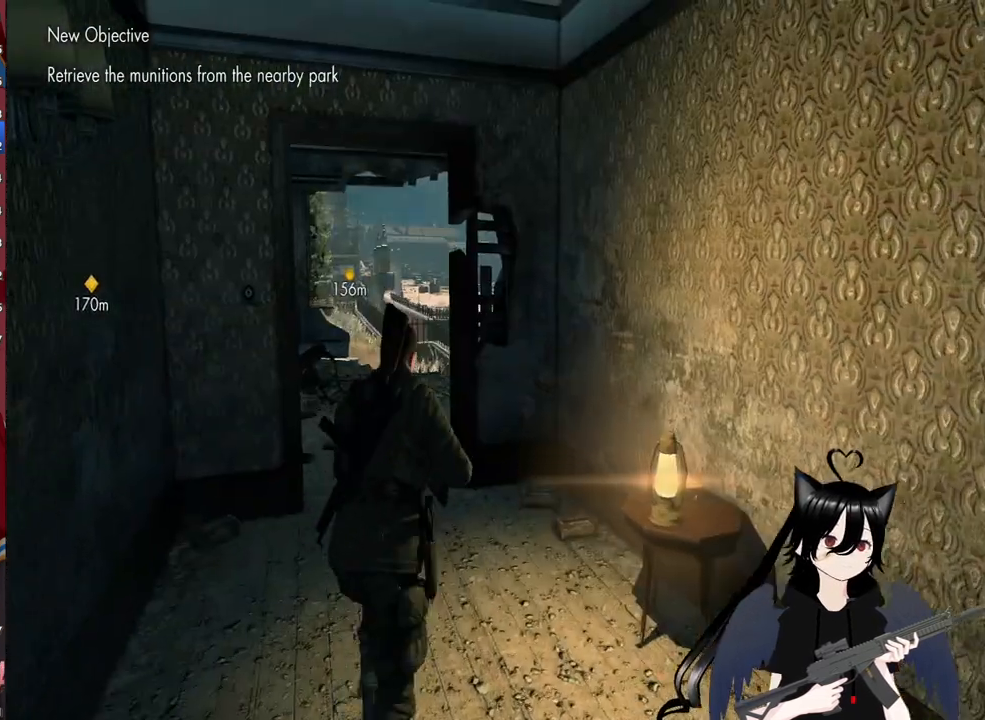
{"keys": ["w"], "mouse": [], "mouse_move": "left", "events": []}
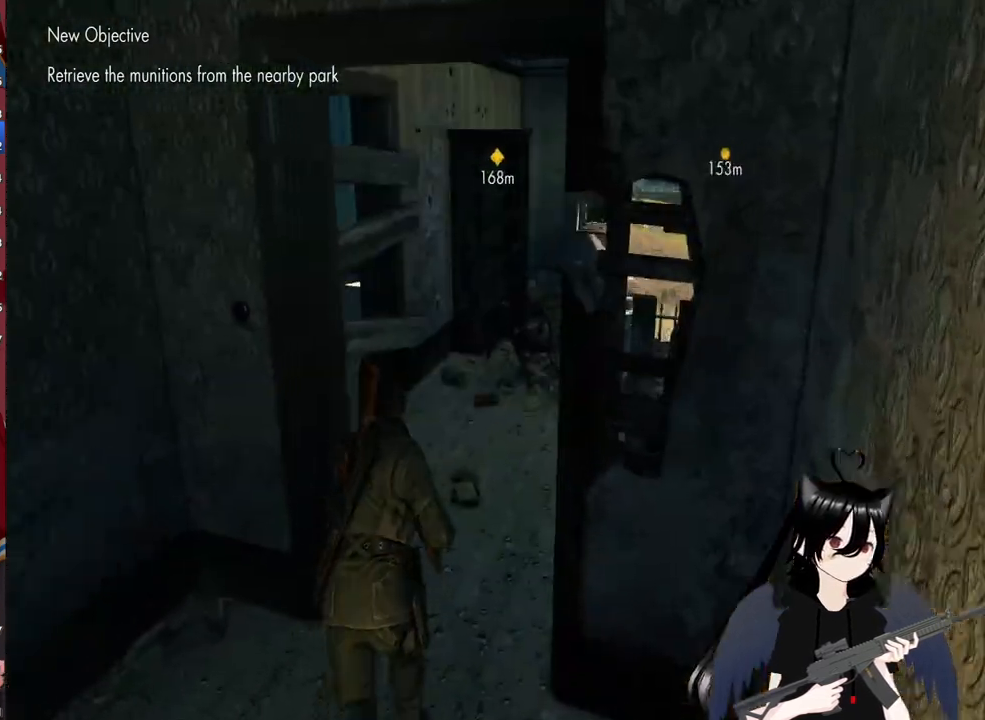
{"keys": ["d", "w"], "mouse": [], "mouse_move": "still", "events": [[20, "a", "down"], [220, "a", "up"], [300, "d", "down"]]}
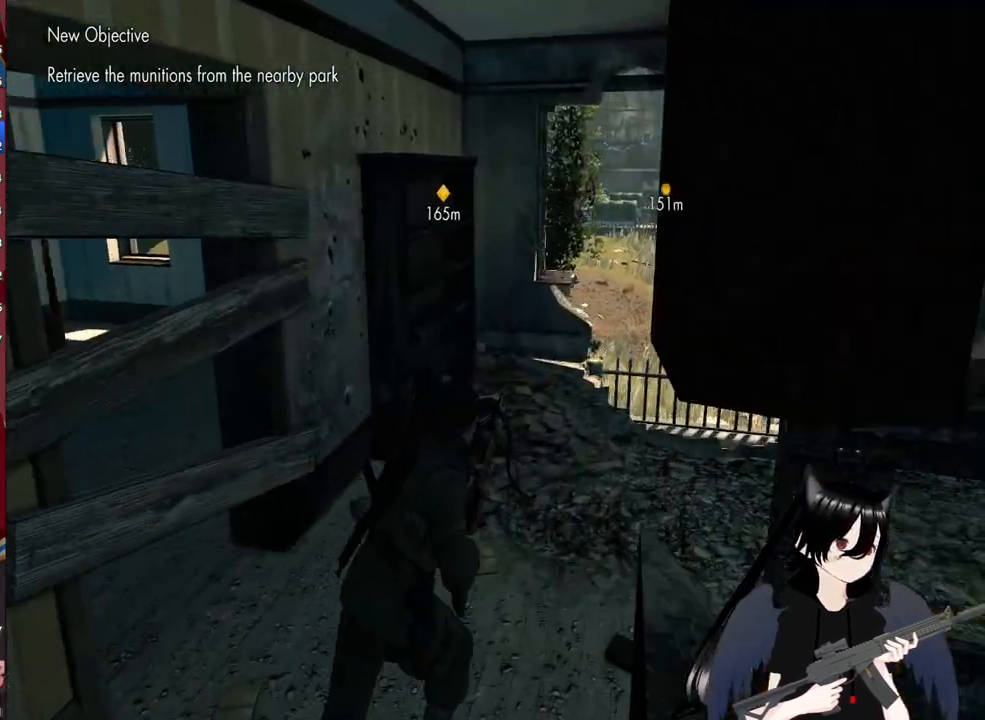
{"keys": ["w"], "mouse": [], "mouse_move": "right", "events": [[40, "d", "up"], [140, "d", "down"], [320, "d", "up"]]}
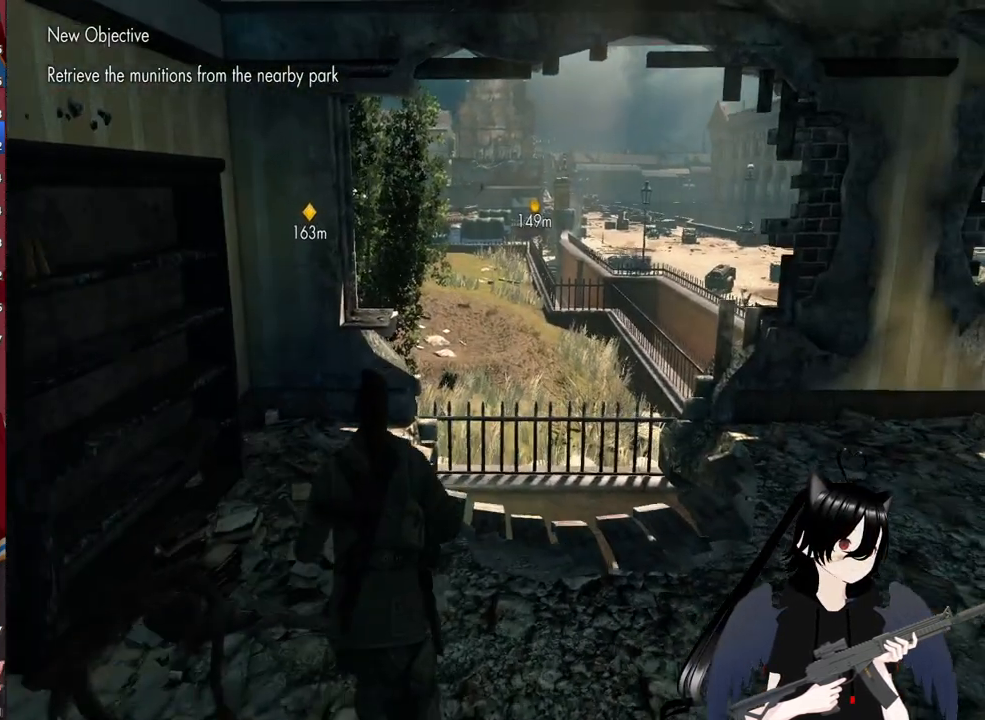
{"keys": ["w"], "mouse": [], "mouse_move": "right", "events": []}
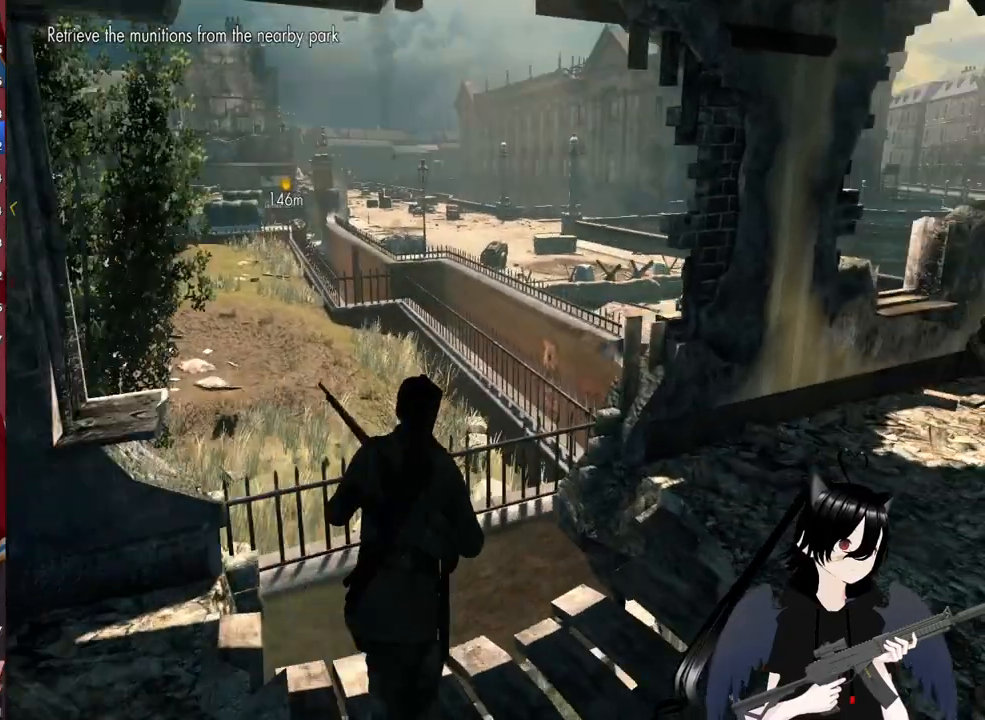
{"keys": ["3", "w"], "mouse": [], "mouse_move": "down", "events": [[500, "3", "down"]]}
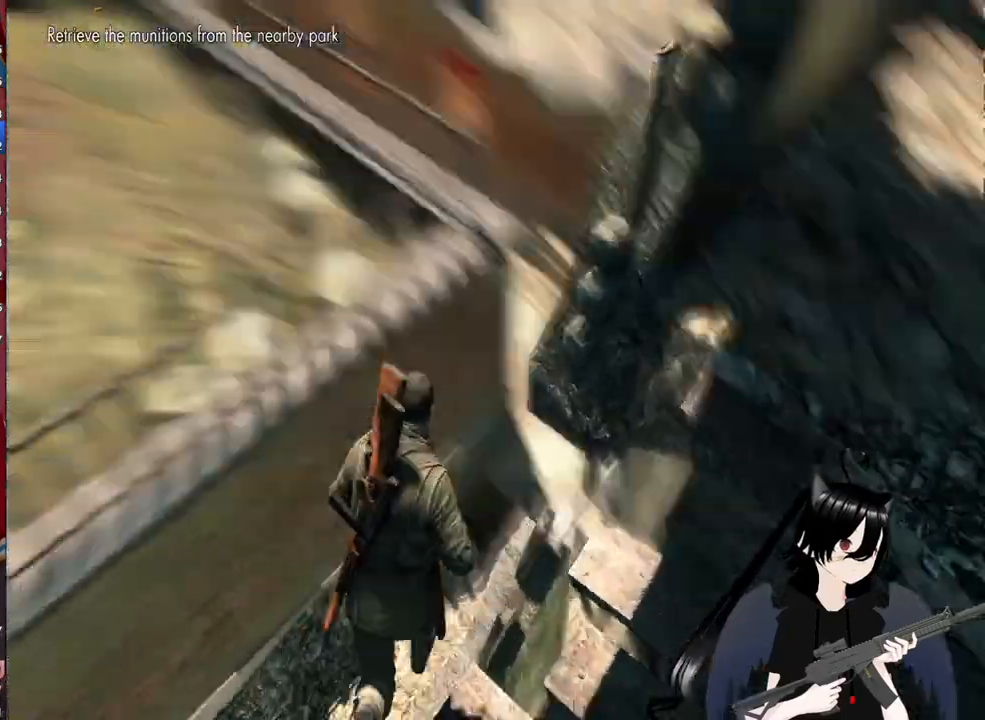
{"keys": ["w"], "mouse": [], "mouse_move": "still", "events": [[140, "3", "up"], [180, "d", "down"], [460, "d", "up"]]}
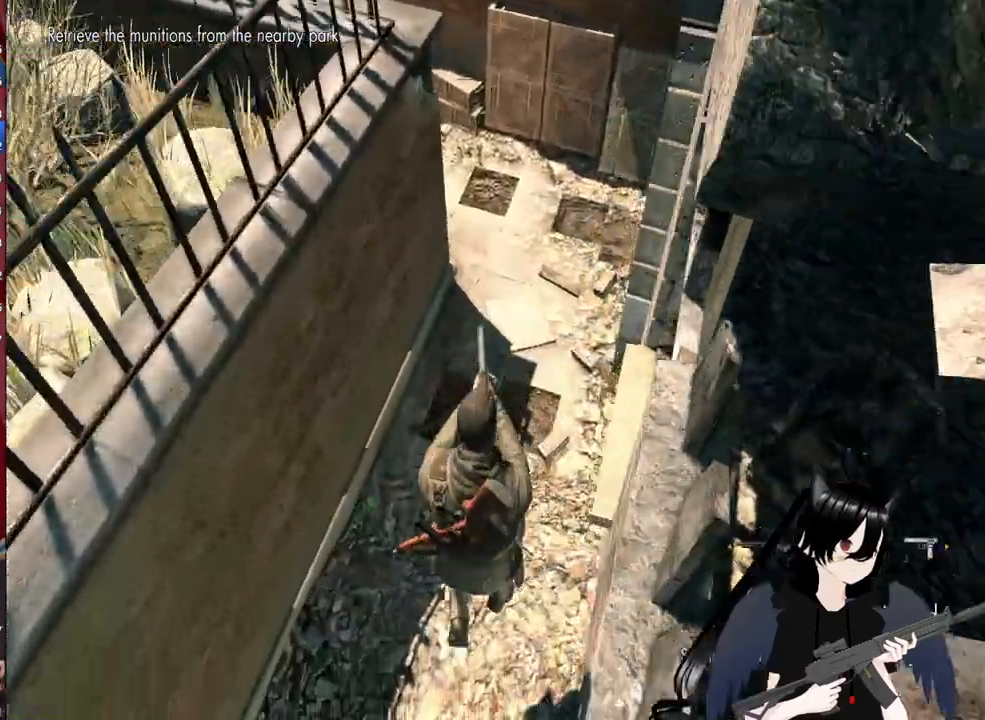
{"keys": ["1", "d", "w"], "mouse": [], "events": [[400, "1", "down"], [400, "d", "down"]]}
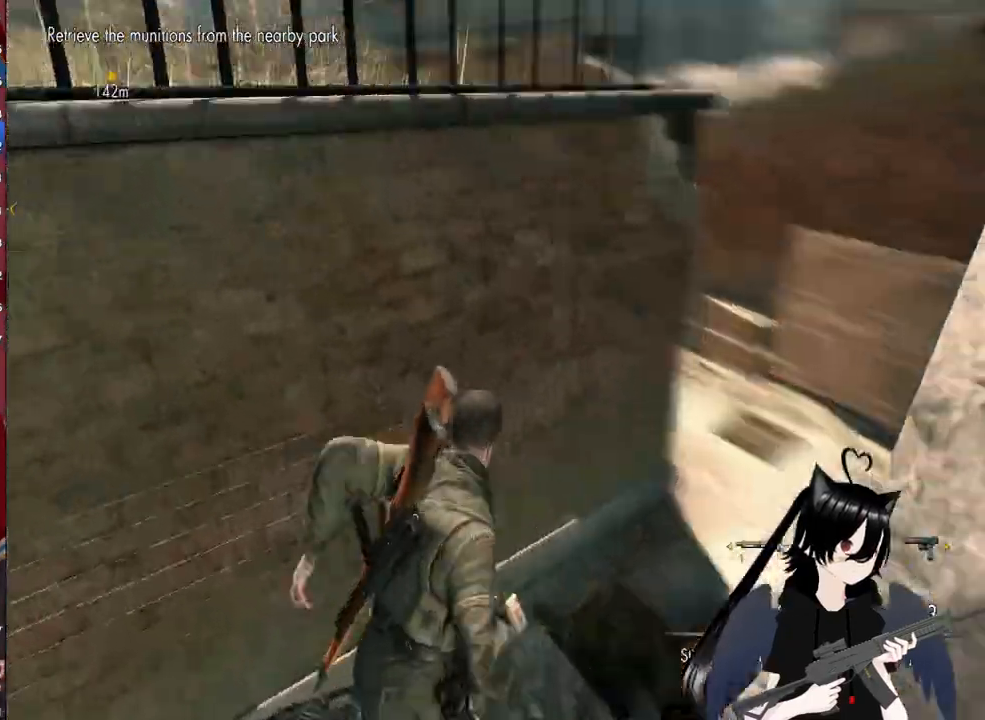
{"keys": ["d"], "mouse": [], "mouse_move": "up-left", "events": [[80, "1", "up"], [320, "w", "up"]]}
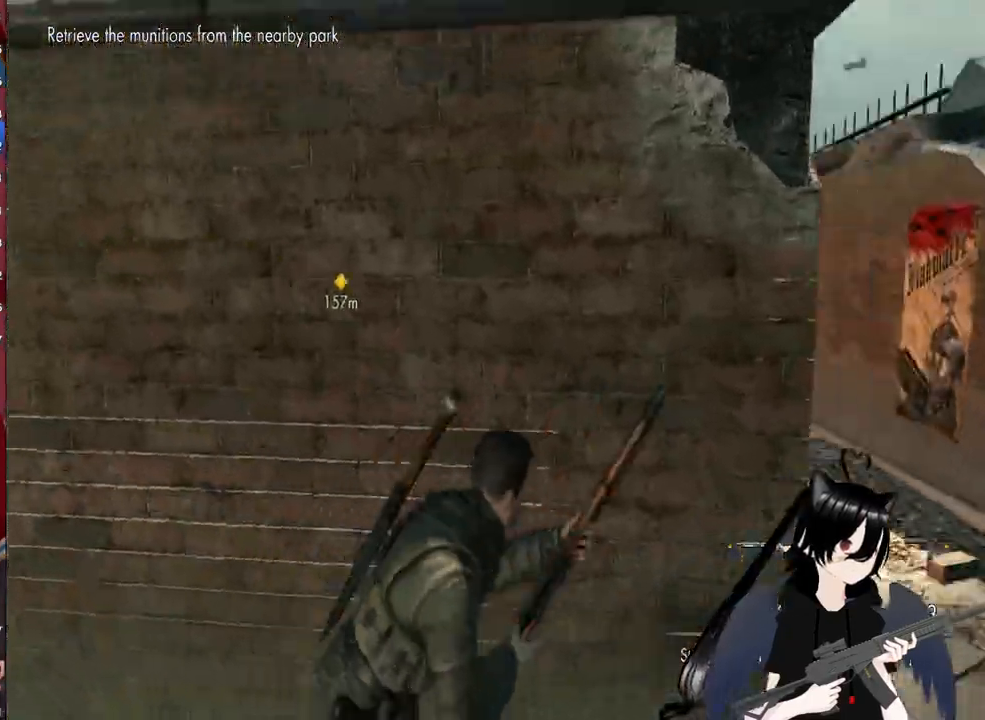
{"keys": ["d"], "mouse": ["right"], "mouse_move": "still", "events": [[420, "mouse_right", "down"]]}
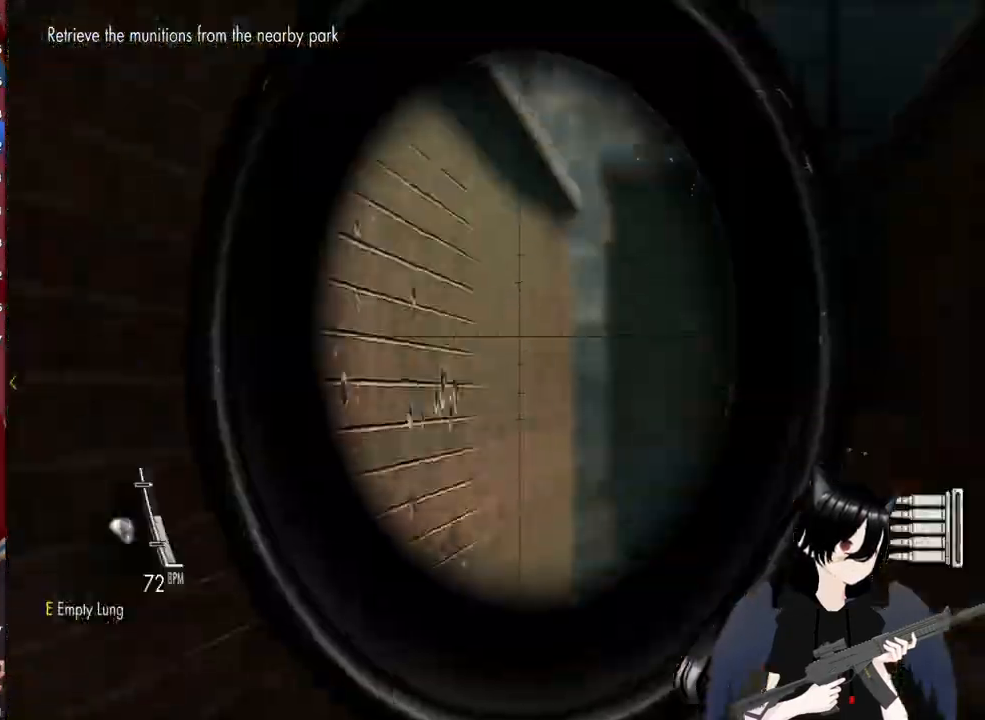
{"keys": ["shift", "w"], "mouse": [], "mouse_move": "still", "events": [[20, "mouse_right", "up"], [20, "w", "down"], [160, "d", "up"], [440, "shift", "down"]]}